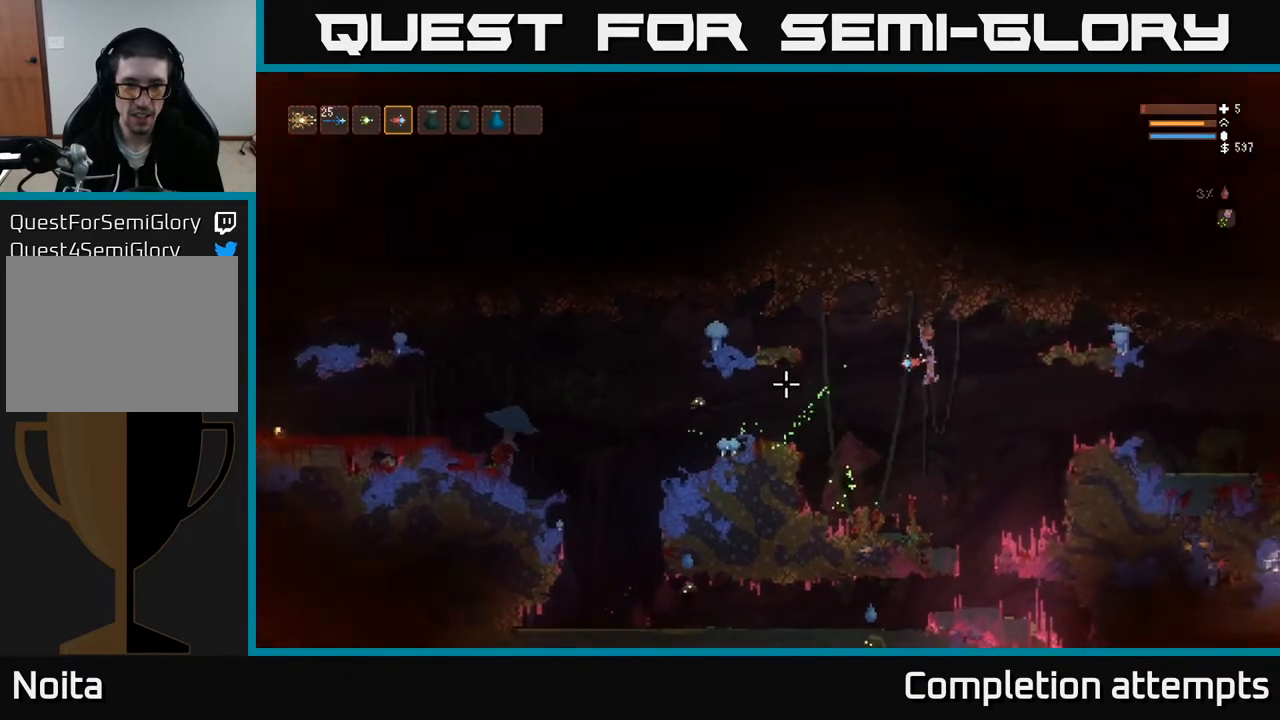
Gameplay with a controller (Xbox layout); each line is a JSON object with the inputs held at the frame after it. "events" lists button and stick changes between this image and that frame as [ms after this image, input, new state], when the widget could be followed in between.
{"buttons": [], "left_stick": "center", "right_stick": "left", "events": [[17, "R2", "down"], [117, "R2", "up"], [150, "left_stick", "left"], [300, "left_stick", "center"]]}
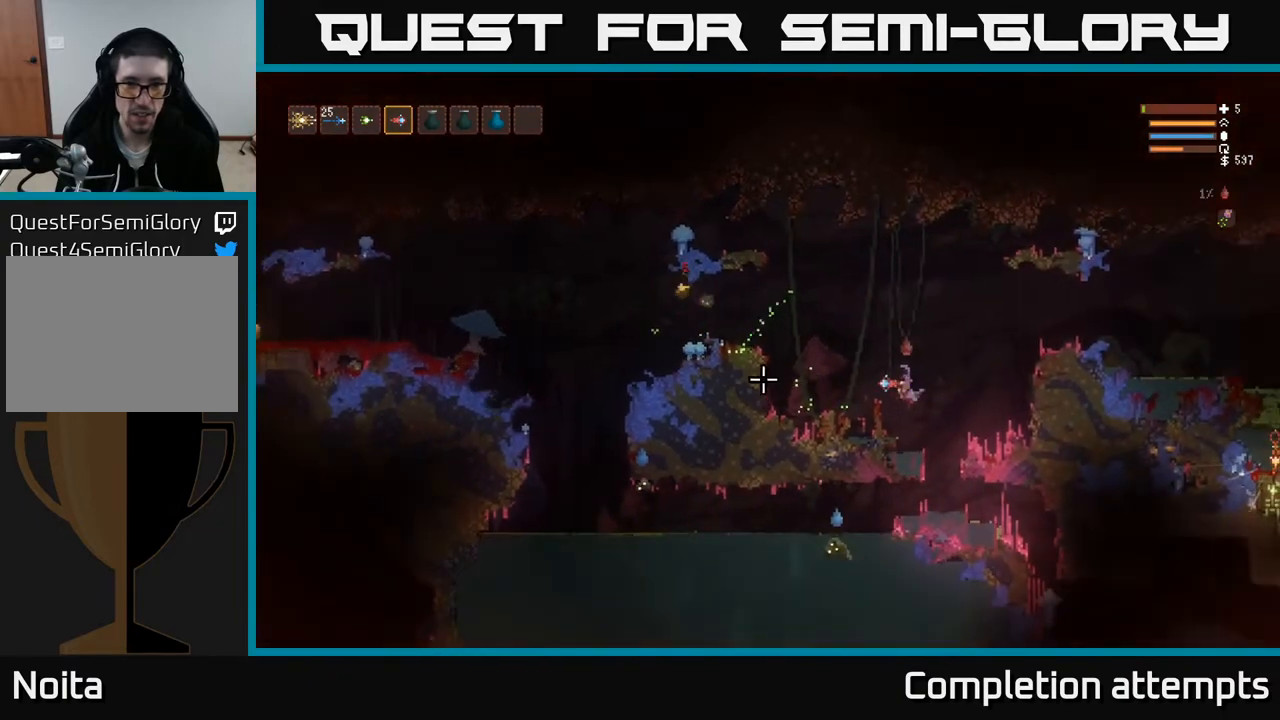
{"buttons": [], "left_stick": "left", "right_stick": "left", "events": [[83, "L2", "down"], [150, "left_stick", "left"], [300, "L2", "up"]]}
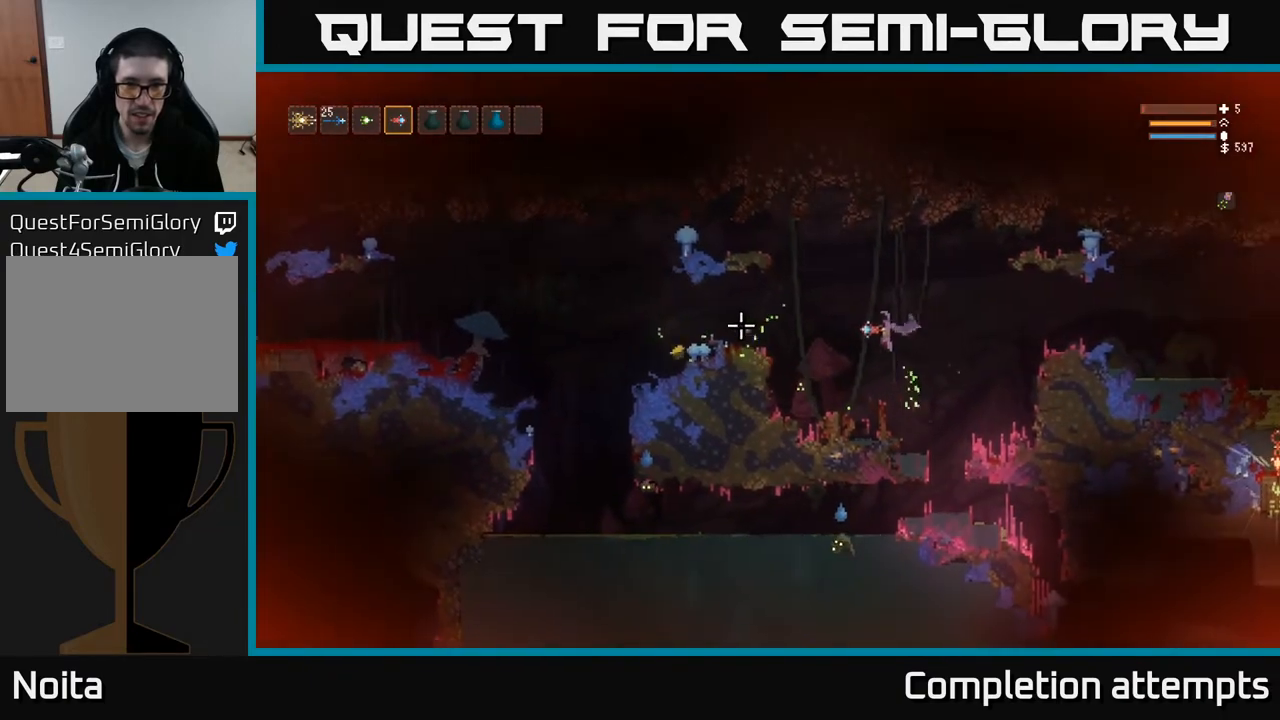
{"buttons": [], "left_stick": "left", "right_stick": "left", "events": [[133, "L2", "down"], [300, "L2", "up"]]}
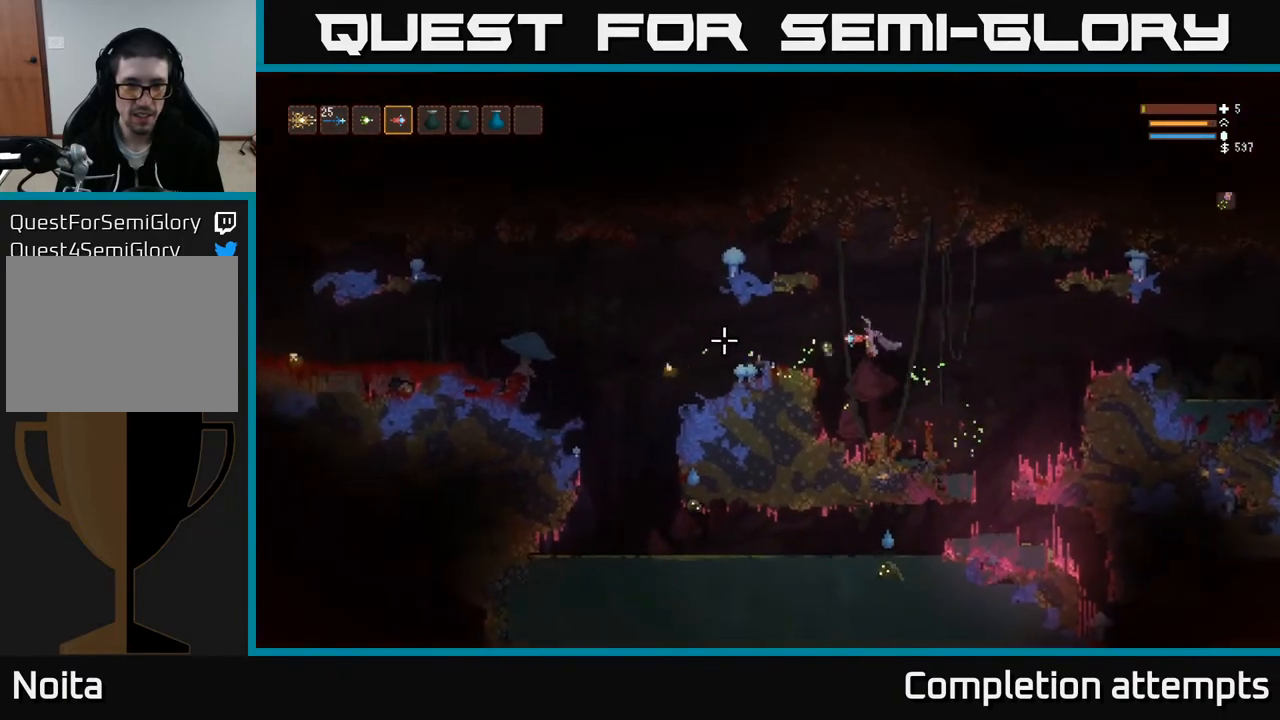
{"buttons": [], "left_stick": "left", "right_stick": "left", "events": [[117, "L2", "down"], [233, "L2", "up"]]}
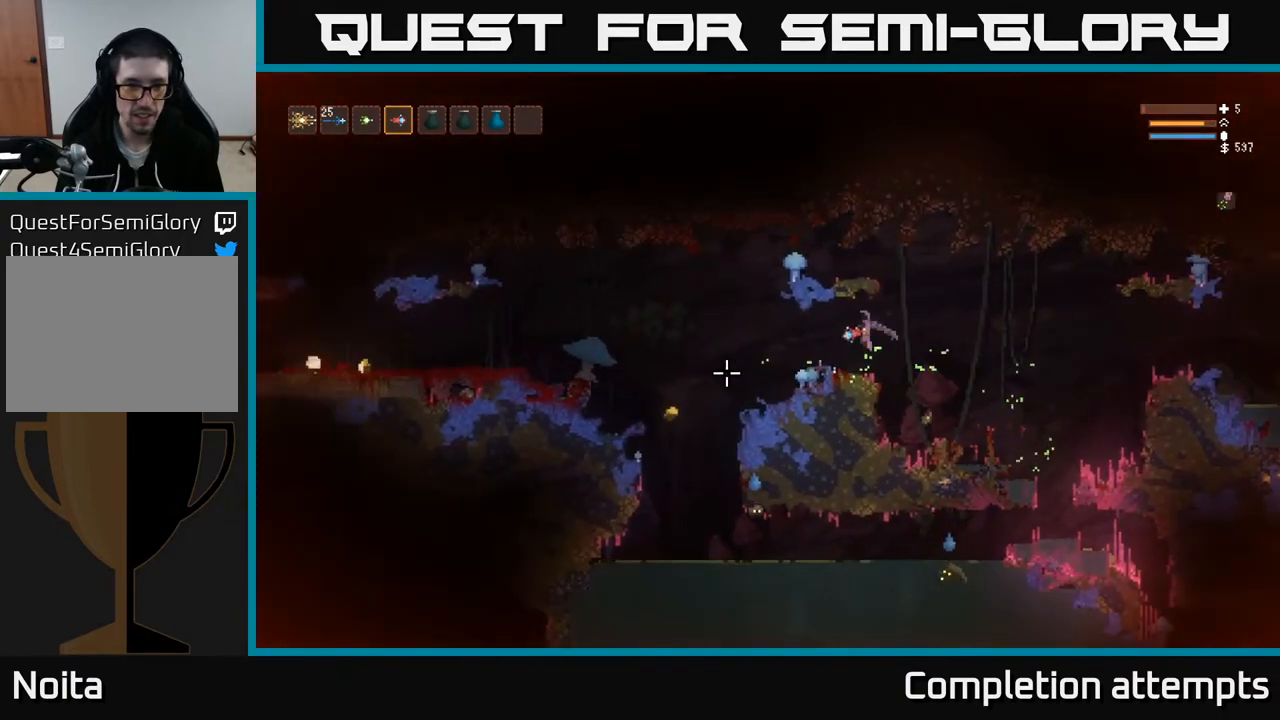
{"buttons": ["L2"], "left_stick": "left", "right_stick": "left", "events": [[433, "L2", "down"]]}
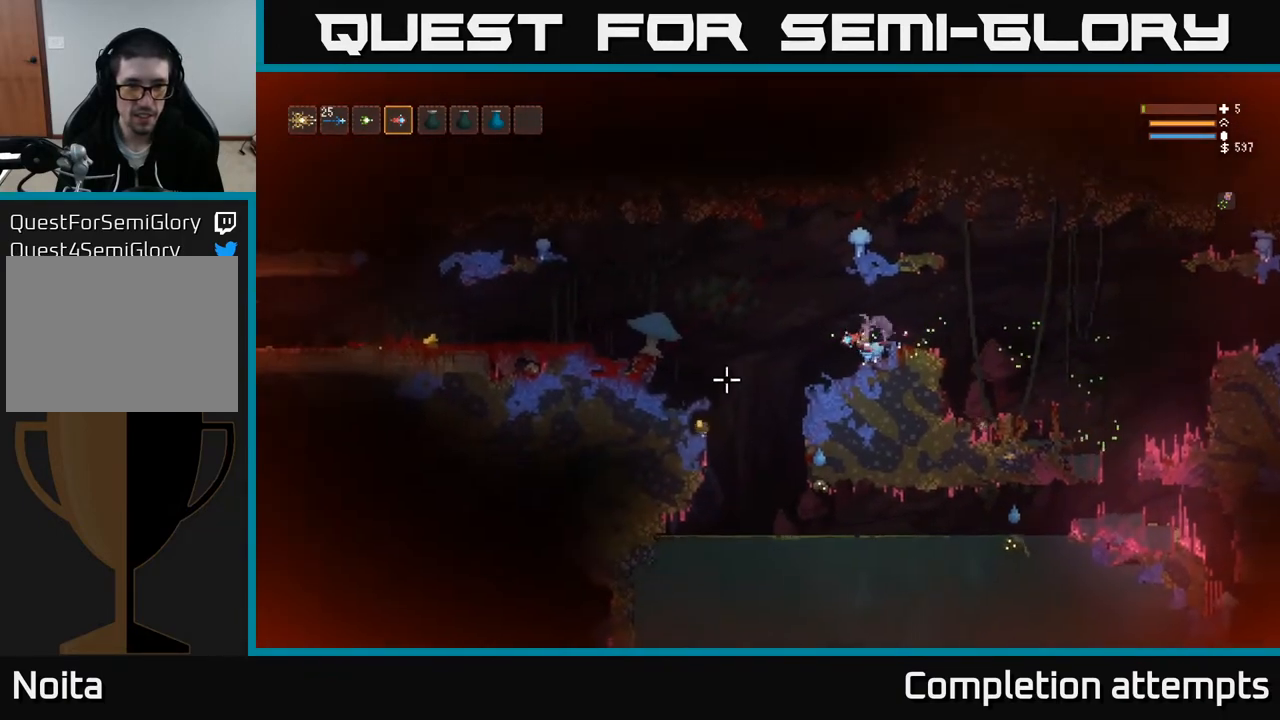
{"buttons": [], "left_stick": "left", "right_stick": "down", "events": [[67, "L2", "up"], [67, "right_stick", "down"]]}
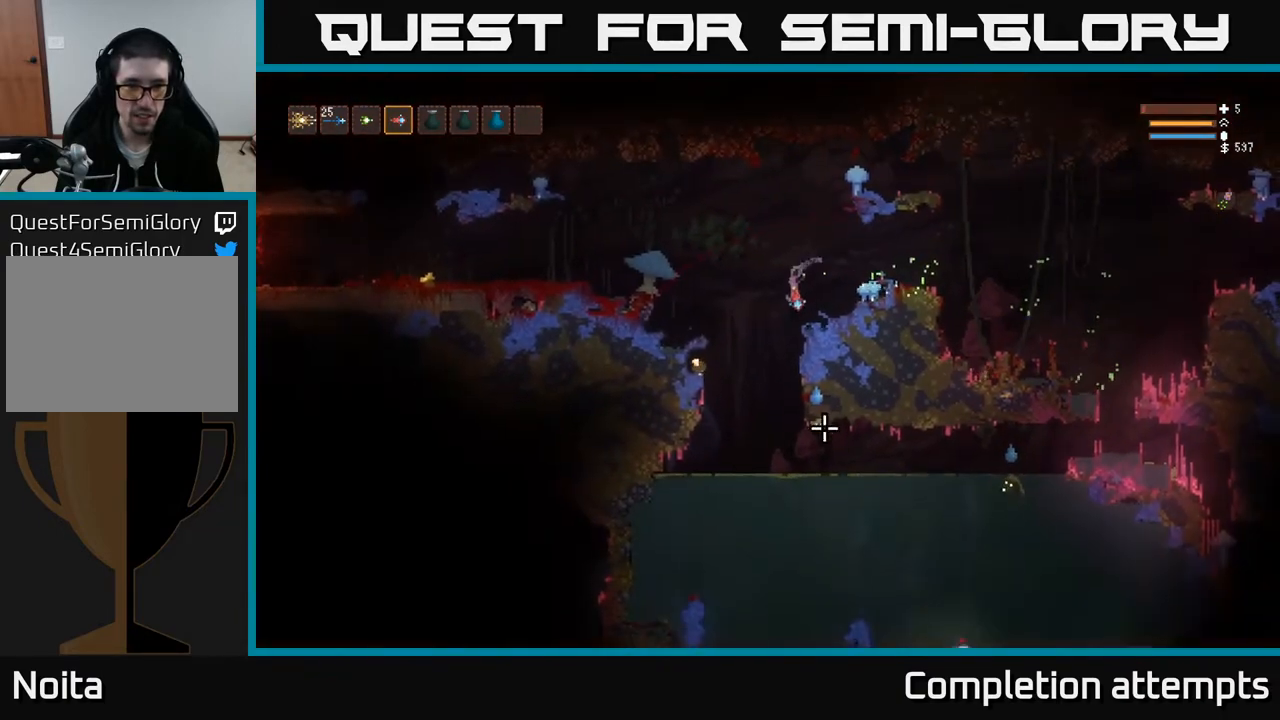
{"buttons": ["L2", "R2"], "left_stick": "up-left", "right_stick": "down-right", "events": [[100, "right_stick", "down-right"], [183, "L2", "down"], [283, "left_stick", "up-left"], [450, "R2", "down"]]}
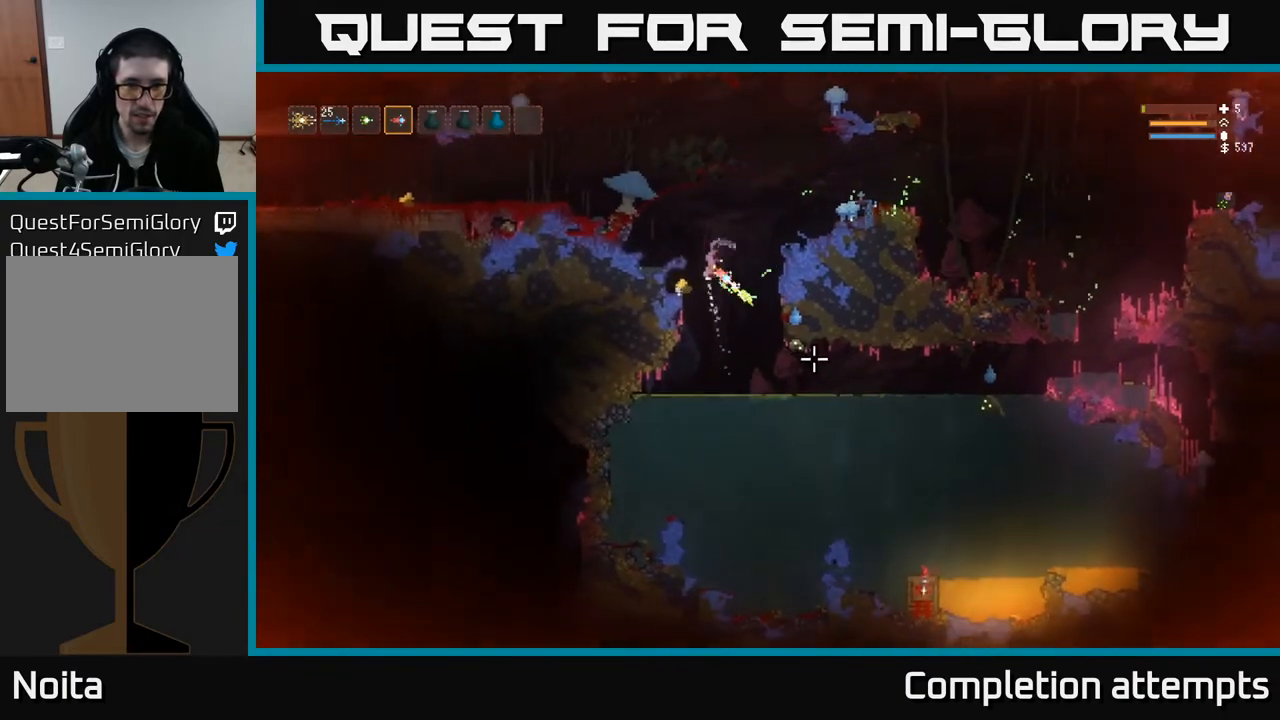
{"buttons": [], "left_stick": "left", "right_stick": "down-right", "events": [[50, "R2", "up"], [50, "left_stick", "center"], [83, "L2", "up"], [233, "left_stick", "right"], [383, "left_stick", "center"], [467, "left_stick", "left"]]}
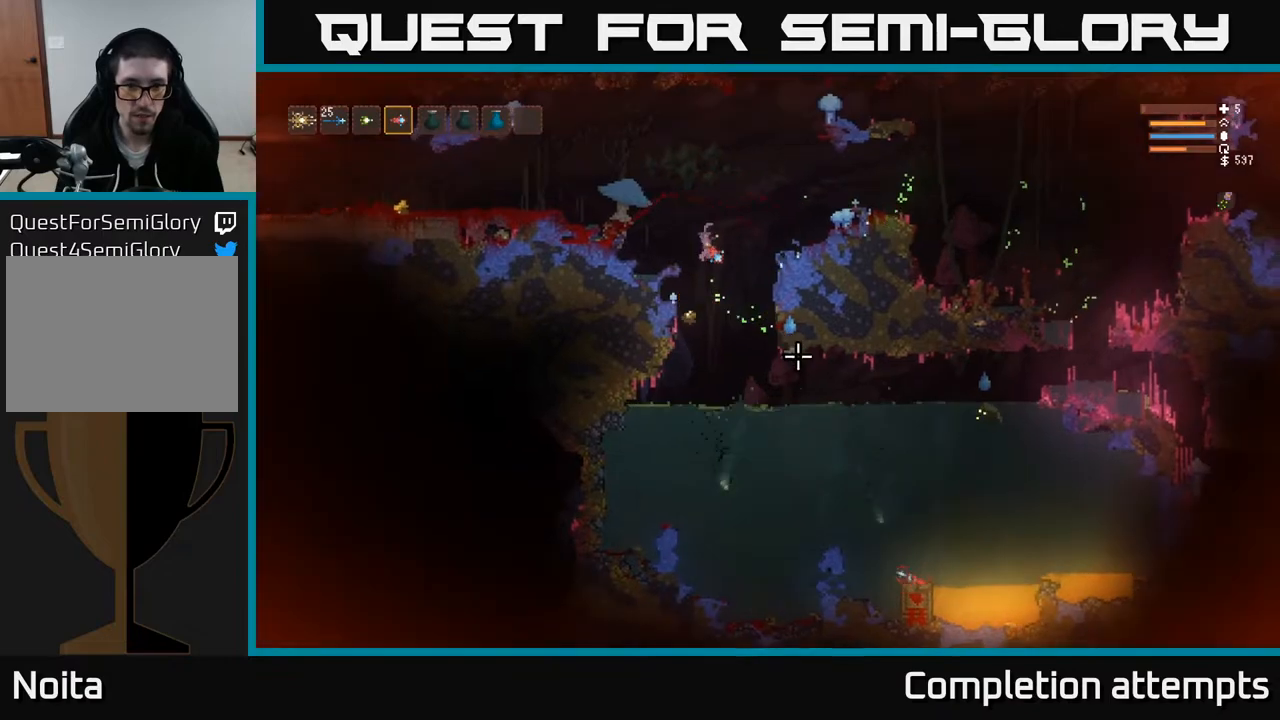
{"buttons": ["L2", "R2"], "left_stick": "up-right", "right_stick": "right", "events": [[100, "left_stick", "center"], [317, "right_stick", "right"], [333, "L2", "down"], [383, "R2", "down"], [483, "left_stick", "up-right"]]}
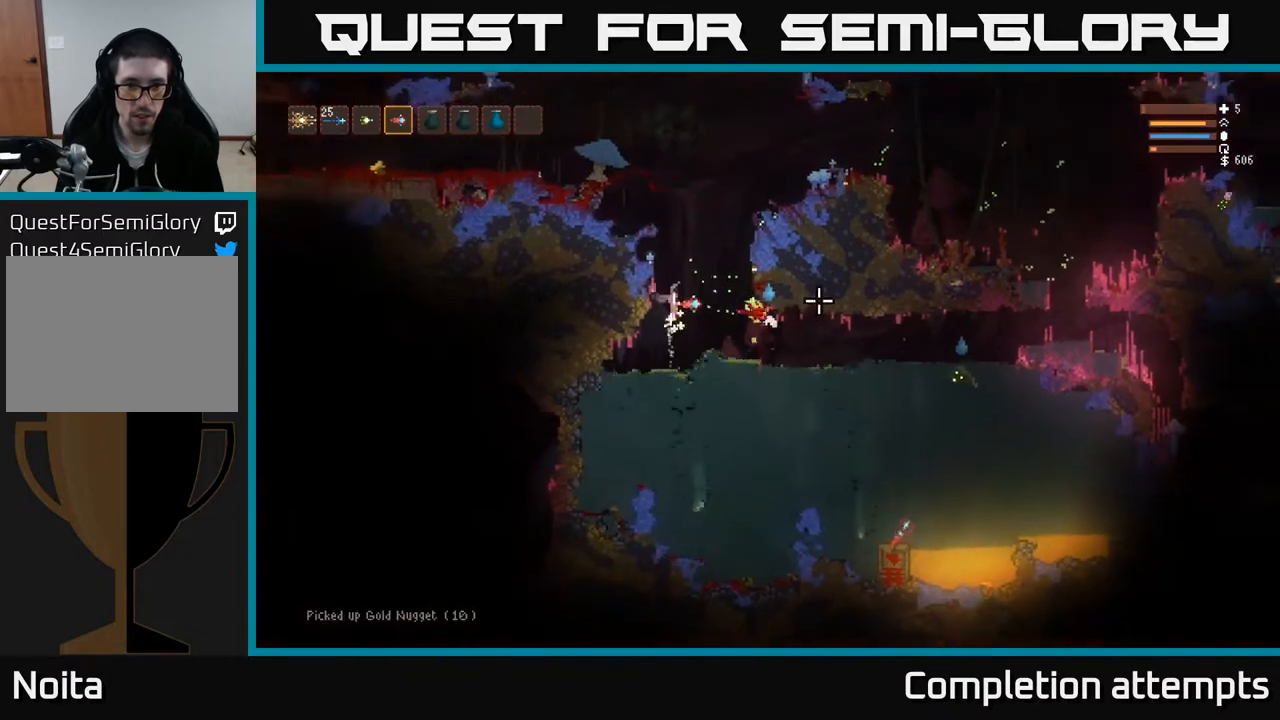
{"buttons": ["L2"], "left_stick": "right", "right_stick": "down-right", "events": [[33, "R2", "up"], [183, "right_stick", "down-right"], [367, "left_stick", "right"], [417, "L2", "up"], [500, "L2", "down"]]}
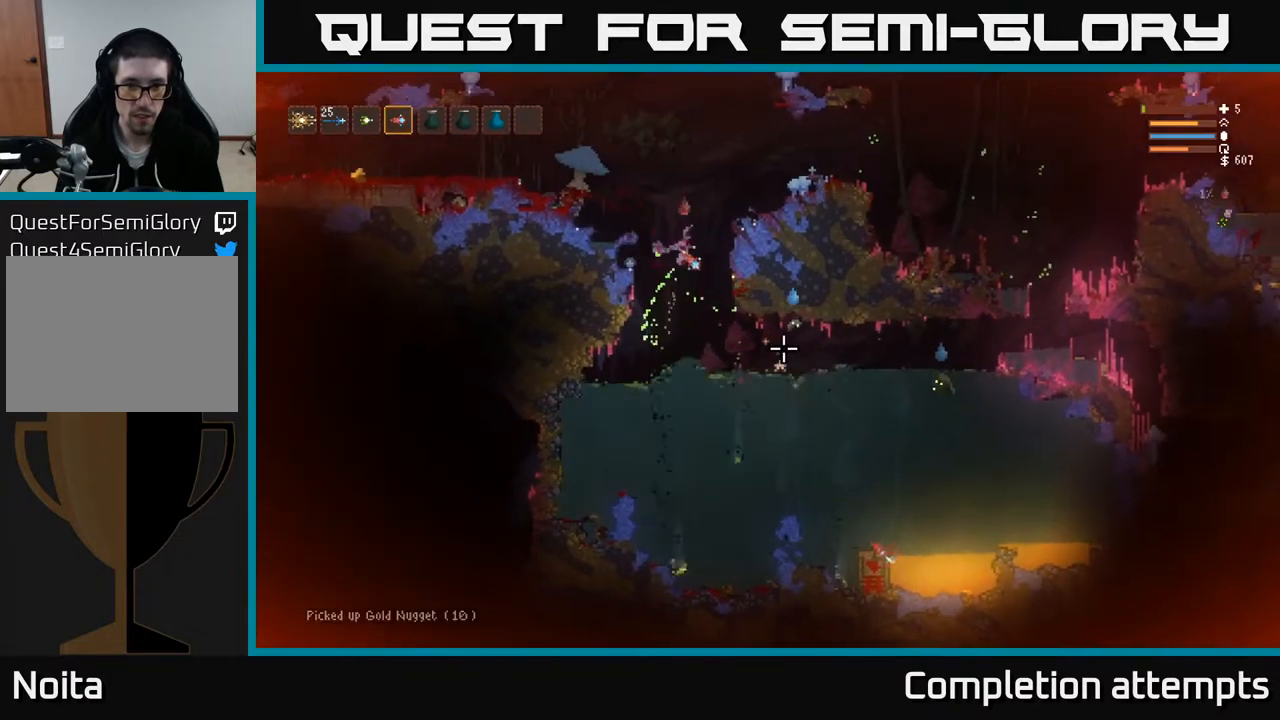
{"buttons": [], "left_stick": "center", "right_stick": "down", "events": [[83, "left_stick", "up-left"], [317, "L2", "up"], [317, "left_stick", "center"], [317, "right_stick", "down"]]}
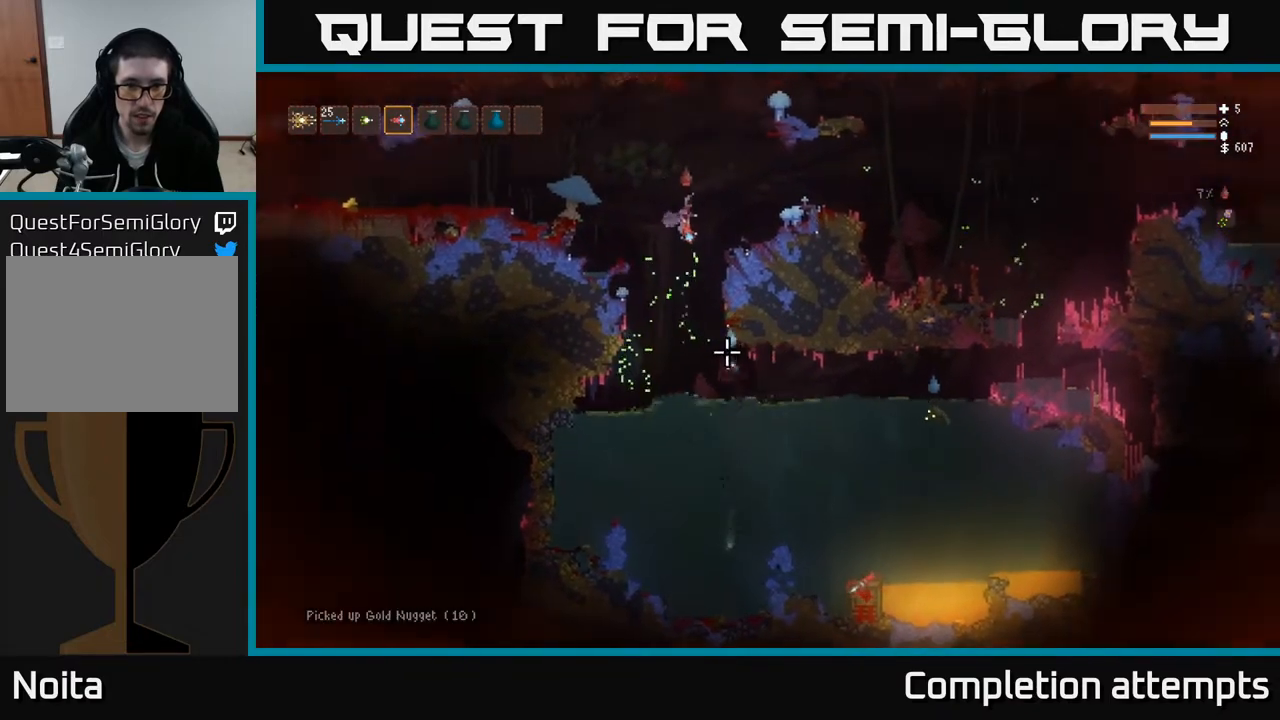
{"buttons": [], "left_stick": "right", "right_stick": "down", "events": [[50, "left_stick", "left"], [67, "L2", "down"], [183, "R2", "down"], [283, "R2", "up"], [433, "L2", "up"], [450, "left_stick", "center"], [500, "left_stick", "right"]]}
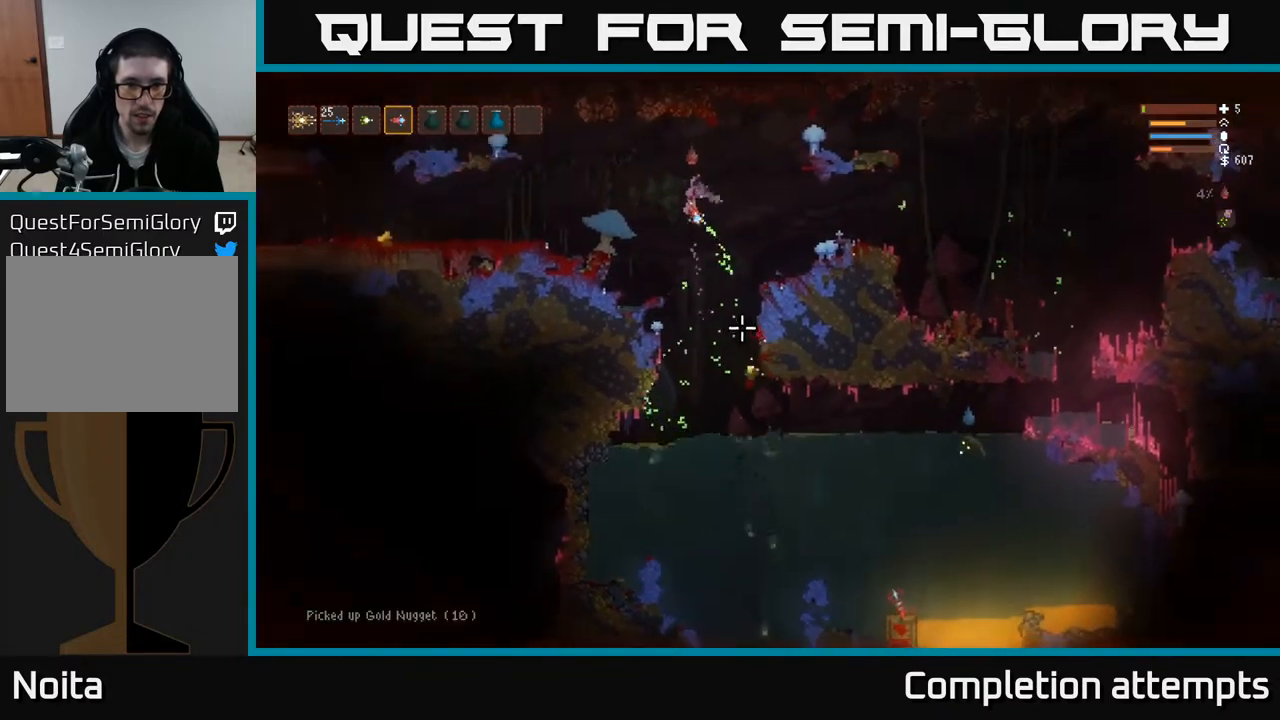
{"buttons": [], "left_stick": "right", "right_stick": "down-right", "events": [[267, "left_stick", "center"], [283, "right_stick", "center"], [450, "right_stick", "down-right"], [500, "left_stick", "right"]]}
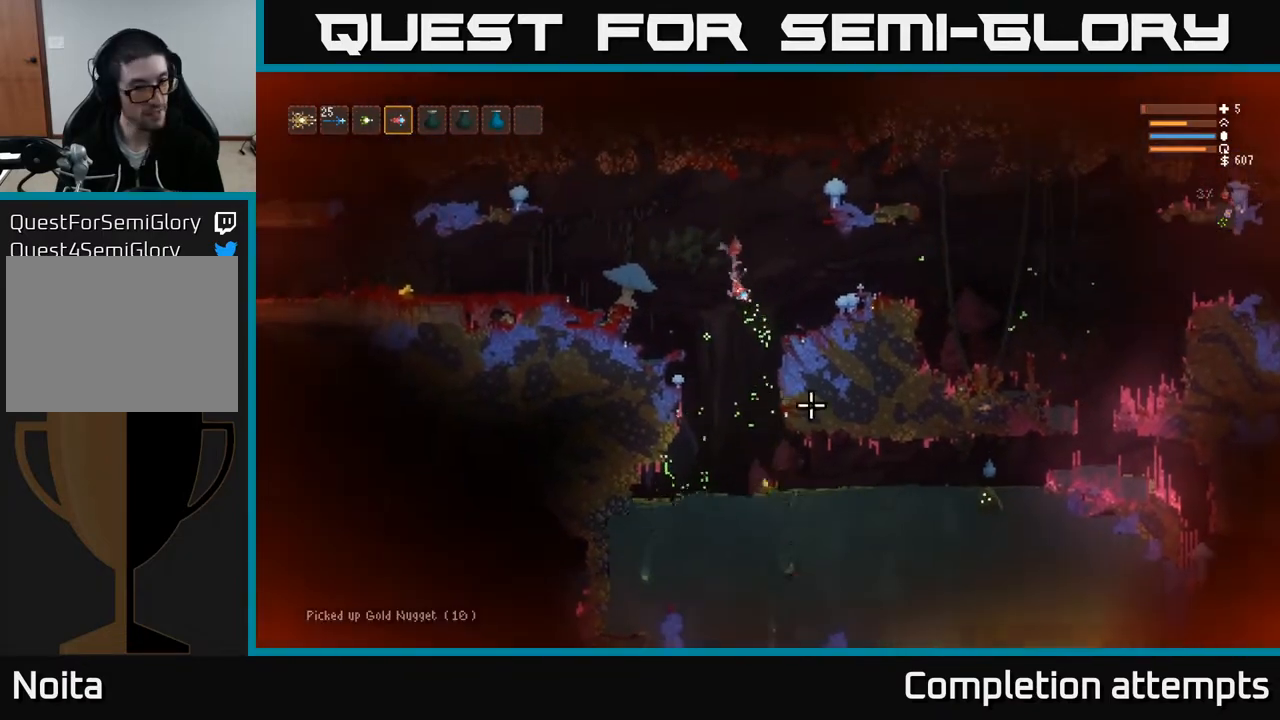
{"buttons": [], "left_stick": "down-right", "right_stick": "right", "events": [[183, "left_stick", "center"], [350, "right_stick", "right"], [400, "left_stick", "down-right"]]}
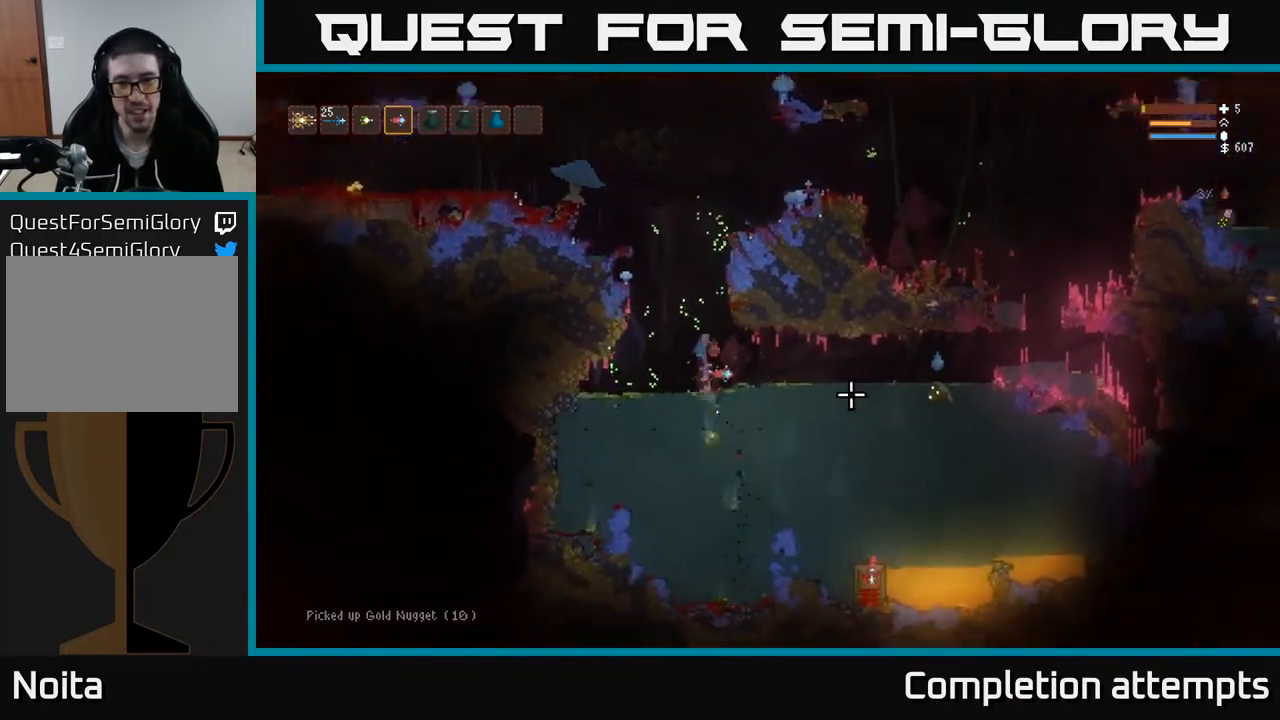
{"buttons": ["L2"], "left_stick": "up-left", "right_stick": "right", "events": [[150, "L2", "down"], [150, "left_stick", "right"], [350, "left_stick", "up-left"]]}
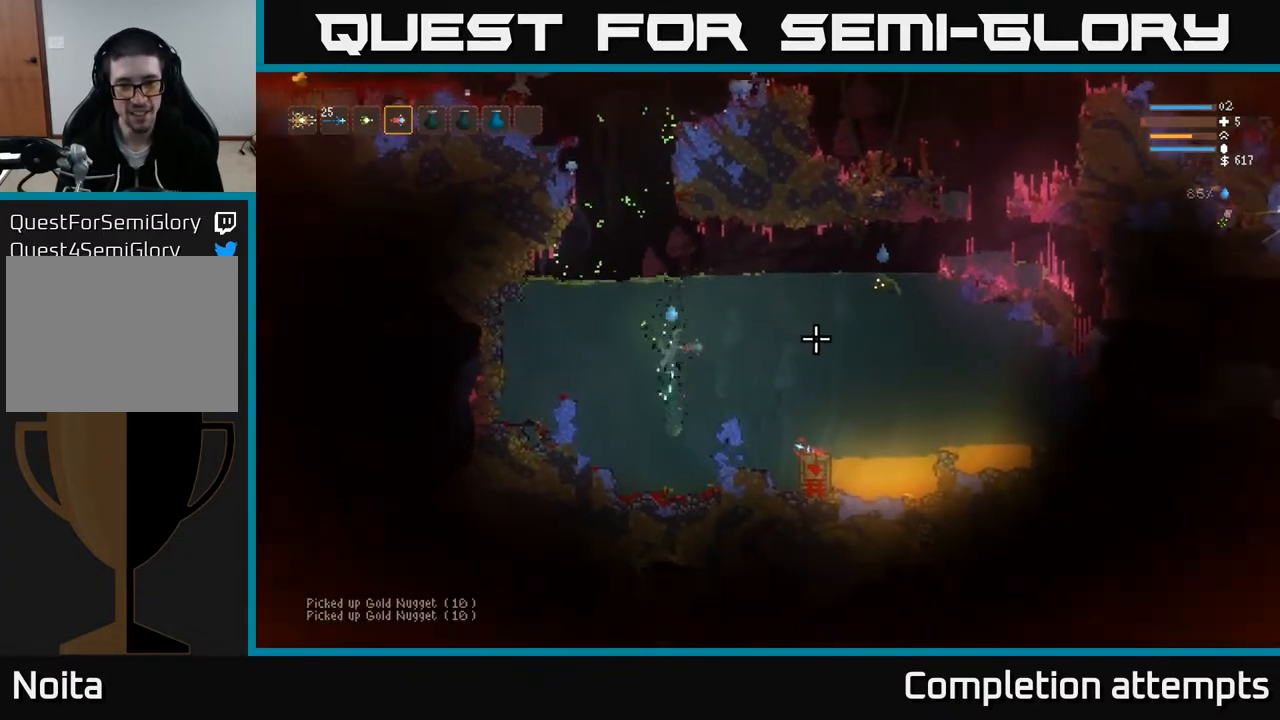
{"buttons": ["R2"], "left_stick": "left", "right_stick": "right", "events": [[17, "left_stick", "center"], [67, "left_stick", "right"], [433, "R2", "down"], [450, "L2", "up"], [467, "left_stick", "left"]]}
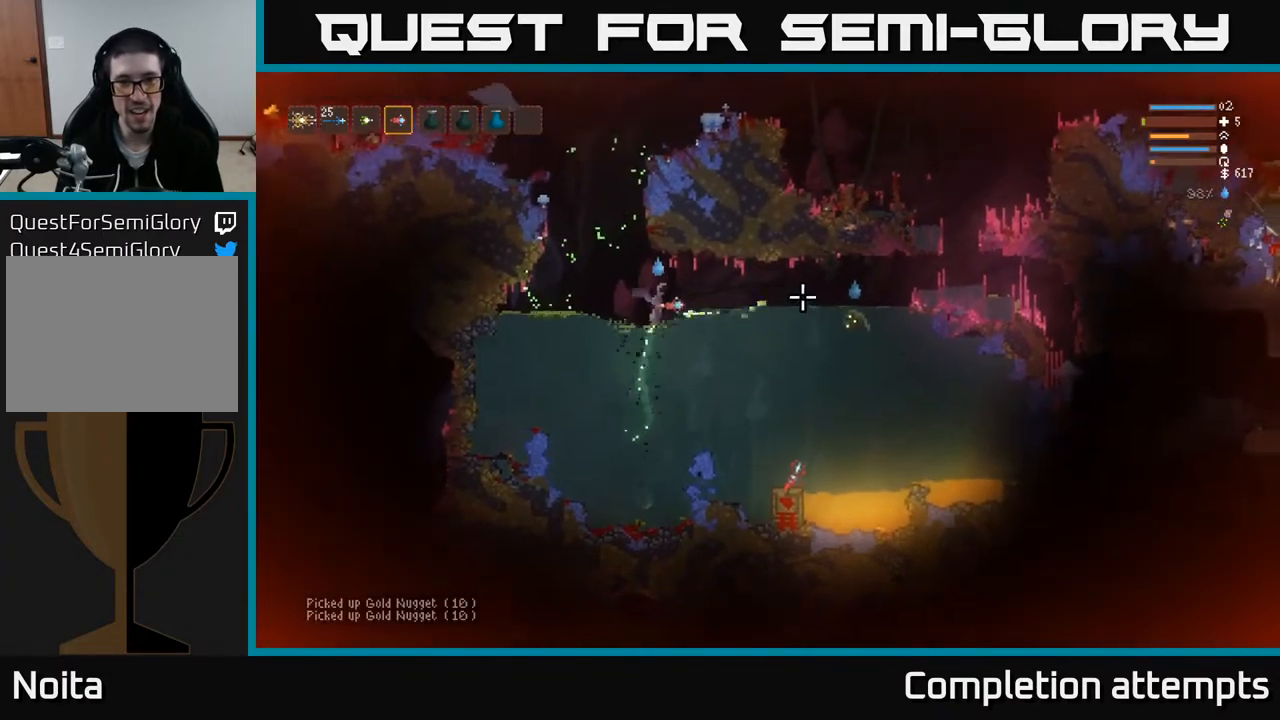
{"buttons": ["L2"], "left_stick": "left", "right_stick": "right", "events": [[50, "R2", "up"], [200, "L2", "down"], [350, "left_stick", "center"], [500, "left_stick", "left"]]}
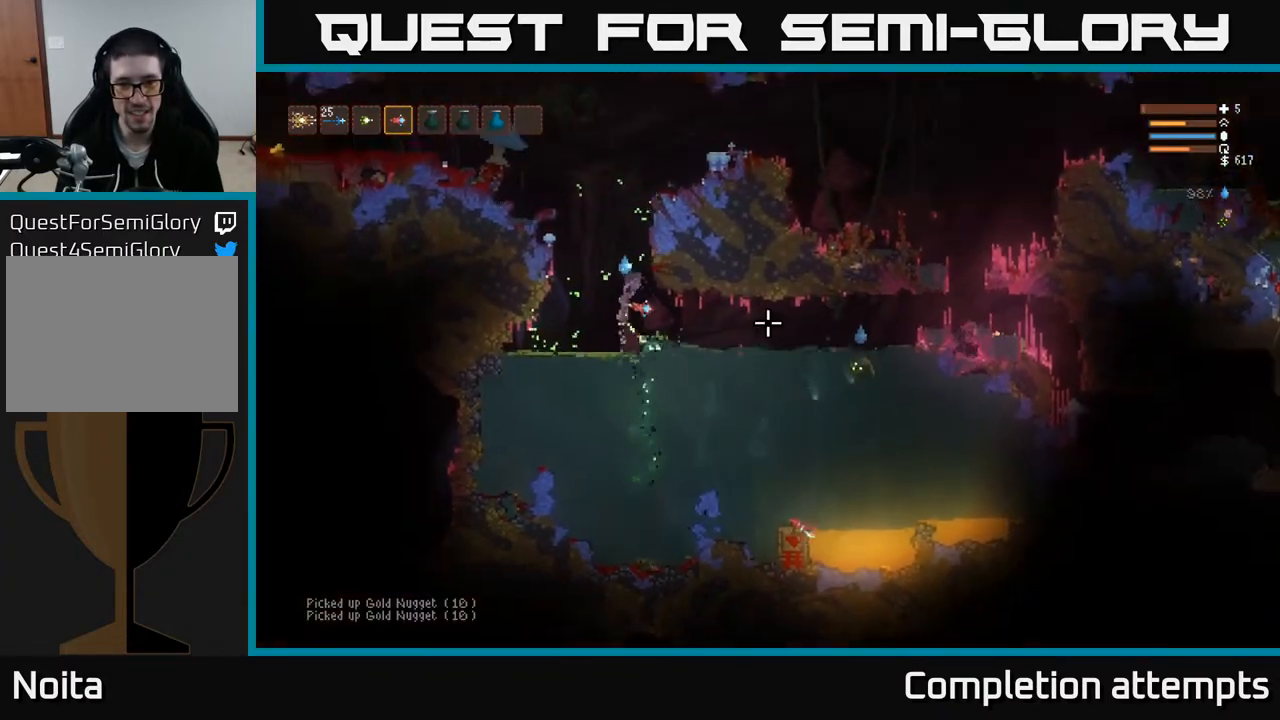
{"buttons": ["L2"], "left_stick": "center", "right_stick": "left", "events": [[317, "right_stick", "left"], [500, "left_stick", "center"]]}
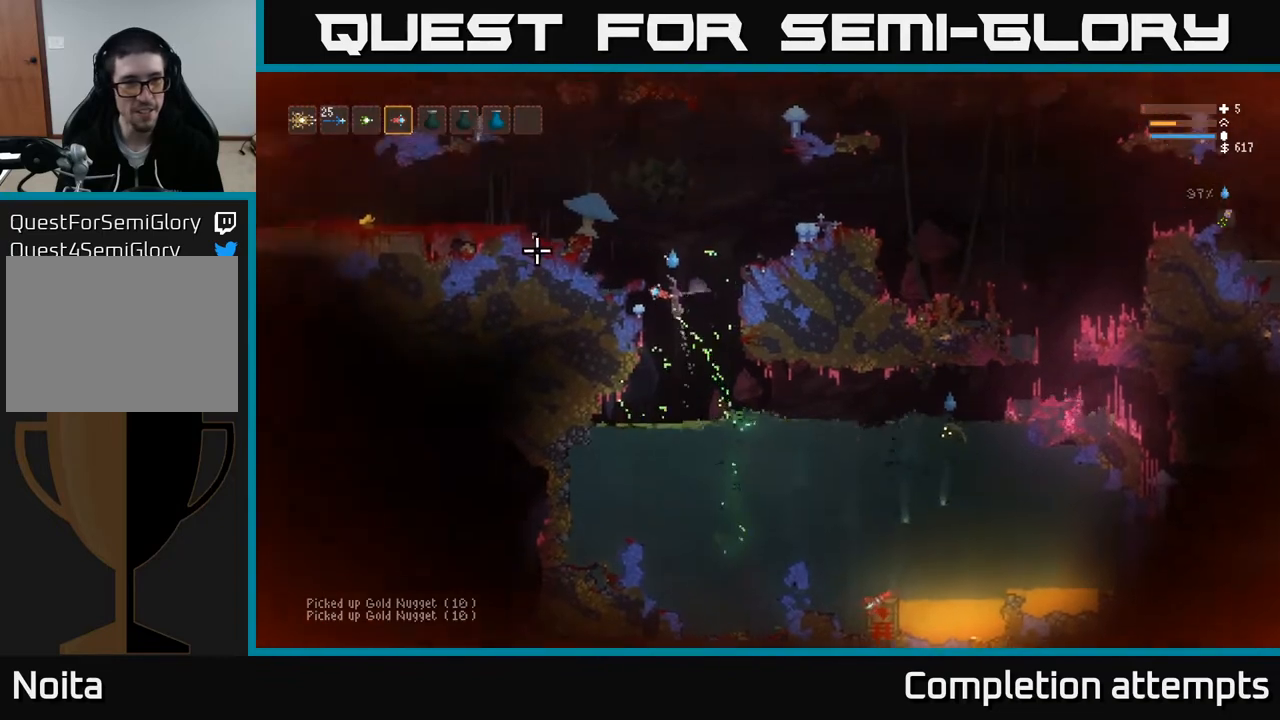
{"buttons": ["L2"], "left_stick": "left", "right_stick": "left", "events": [[317, "left_stick", "left"]]}
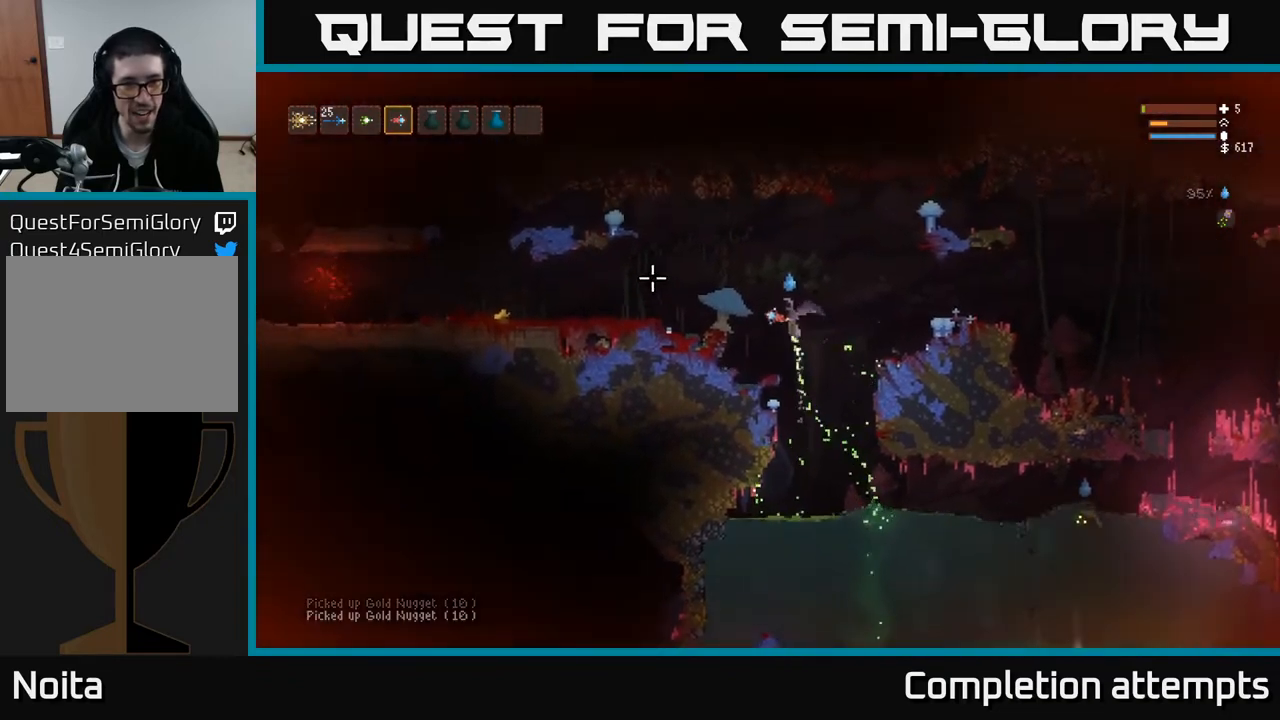
{"buttons": [], "left_stick": "left", "right_stick": "left", "events": [[167, "L2", "up"]]}
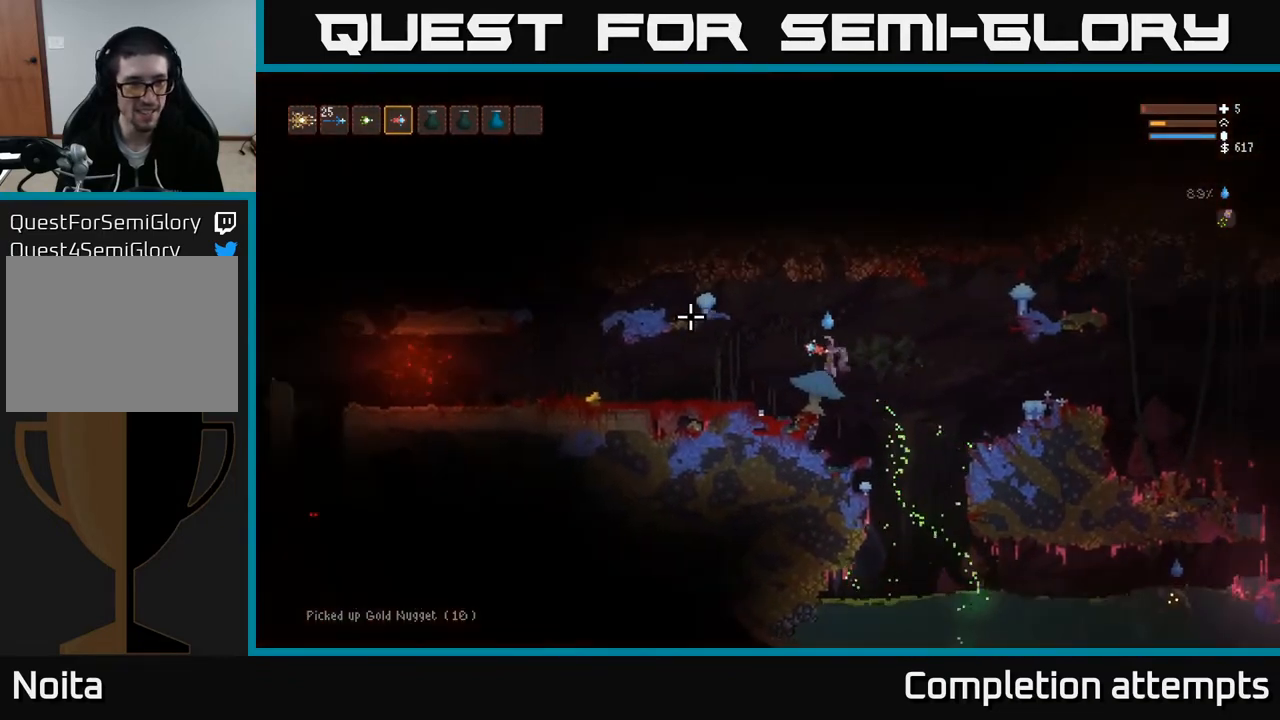
{"buttons": [], "left_stick": "left", "right_stick": "left", "events": []}
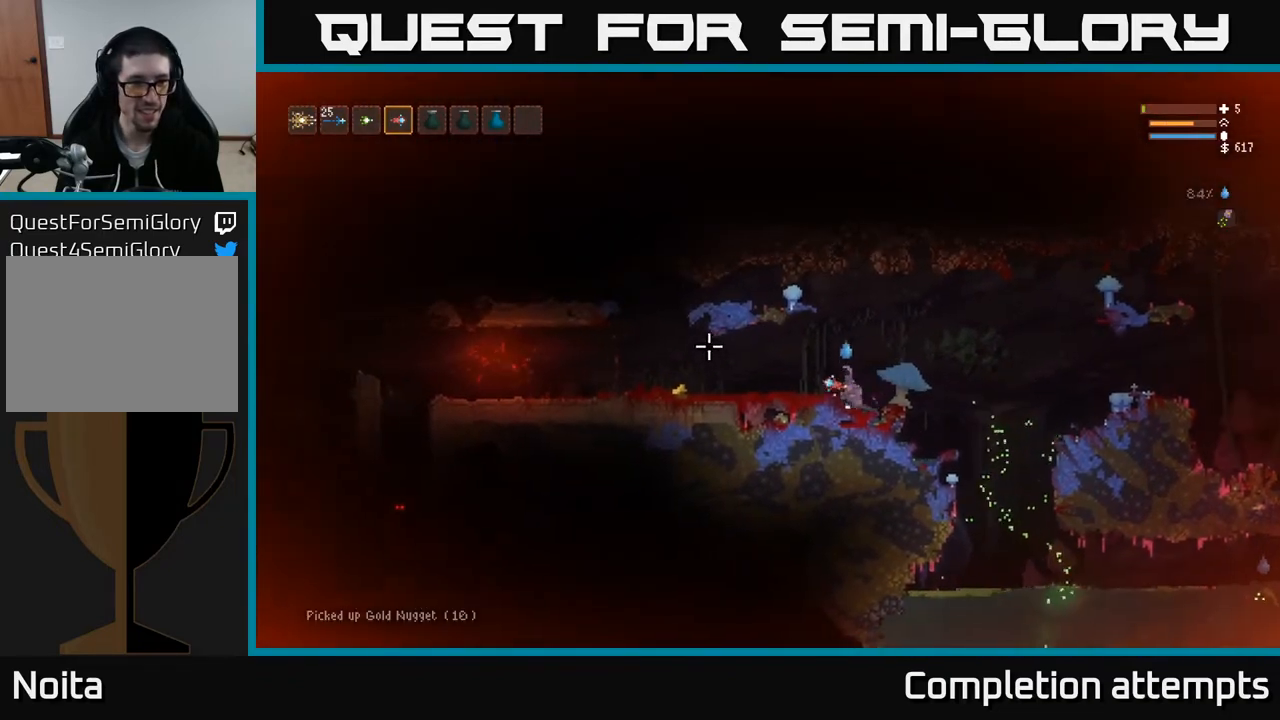
{"buttons": [], "left_stick": "left", "right_stick": "left", "events": [[33, "L2", "down"], [133, "L2", "up"], [250, "R2", "down"], [383, "R2", "up"]]}
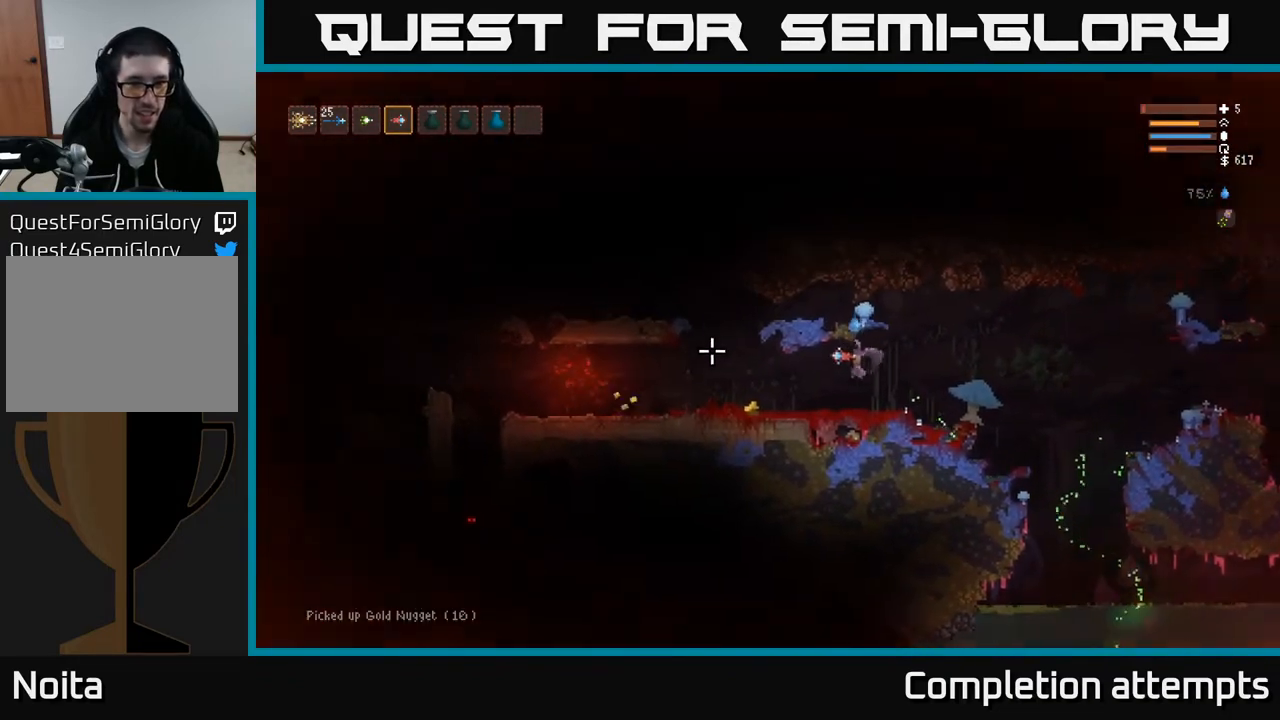
{"buttons": ["L2"], "left_stick": "left", "right_stick": "left", "events": [[33, "left_stick", "center"], [150, "left_stick", "left"], [433, "L2", "down"]]}
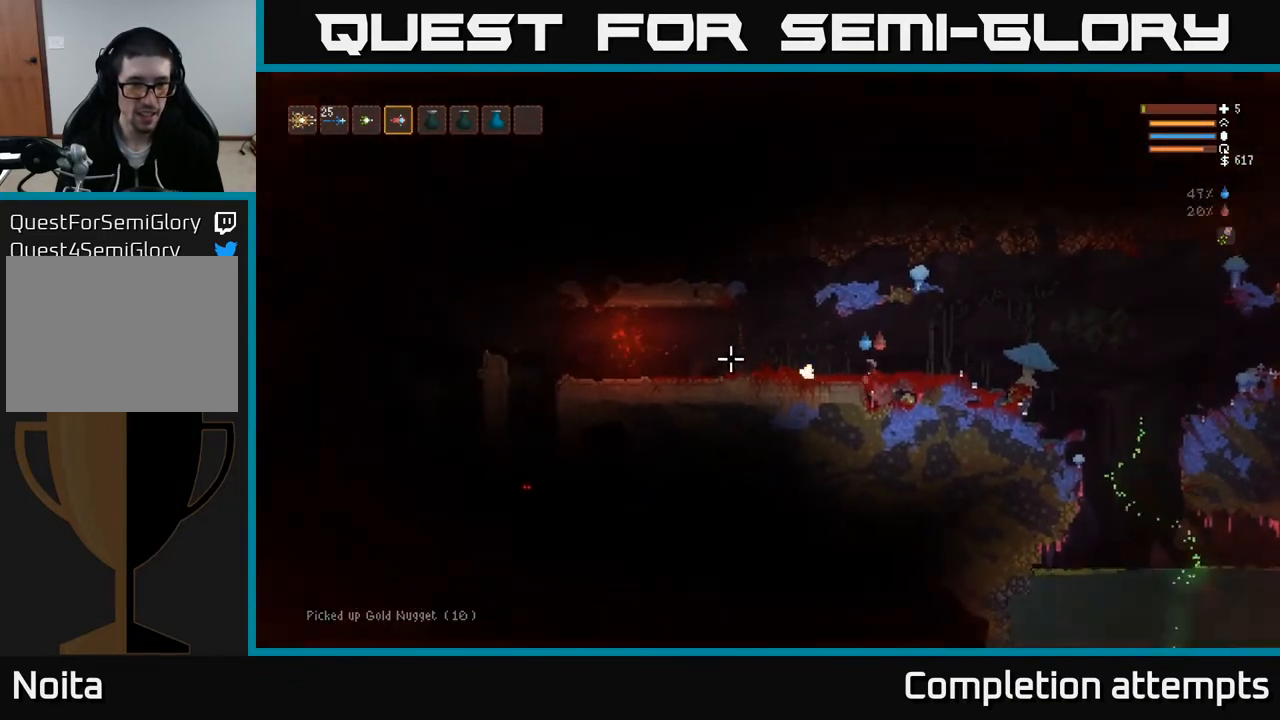
{"buttons": [], "left_stick": "left", "right_stick": "left", "events": [[33, "L2", "up"]]}
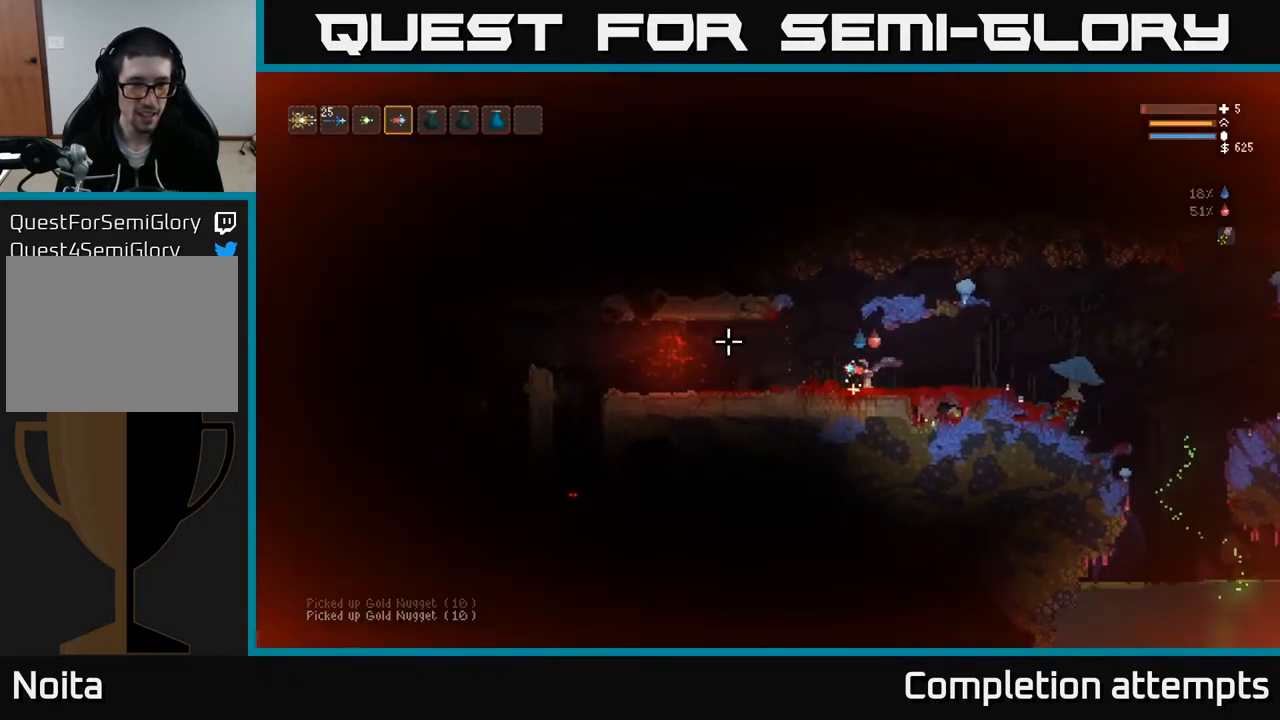
{"buttons": [], "left_stick": "right", "right_stick": "left", "events": [[200, "left_stick", "center"], [250, "R2", "down"], [317, "R2", "up"], [317, "left_stick", "right"]]}
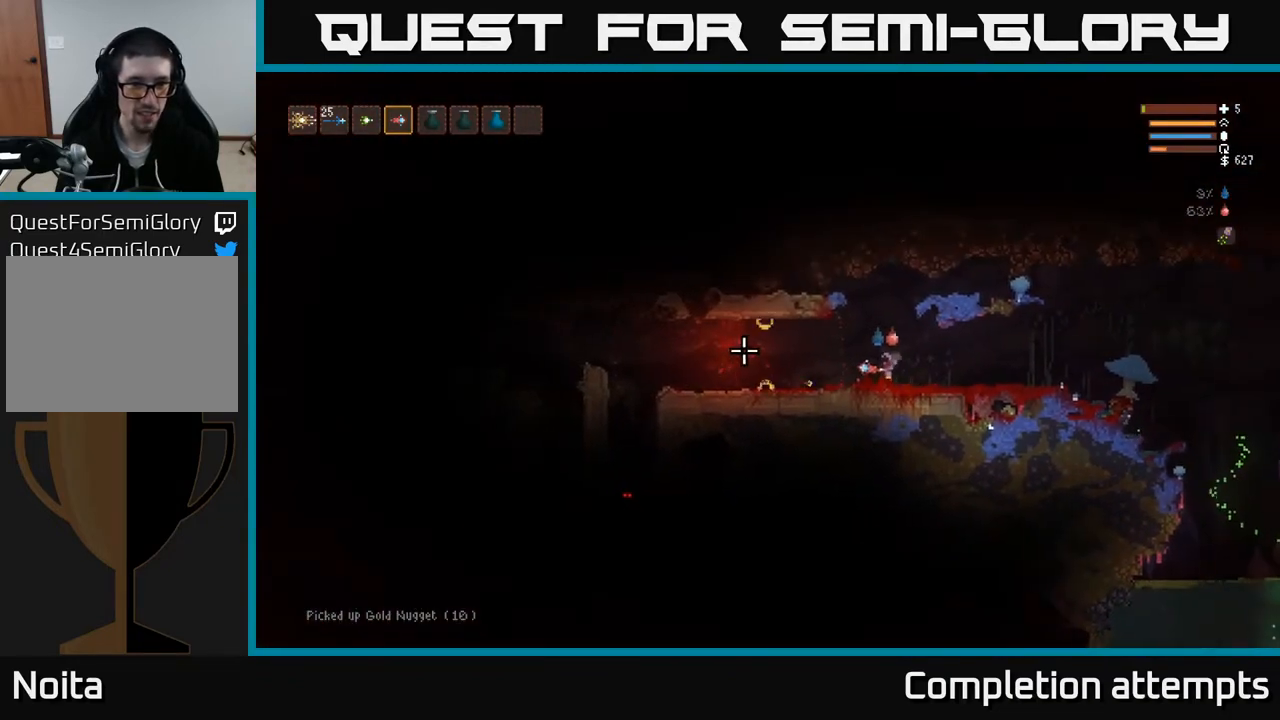
{"buttons": [], "left_stick": "center", "right_stick": "left", "events": [[17, "left_stick", "center"]]}
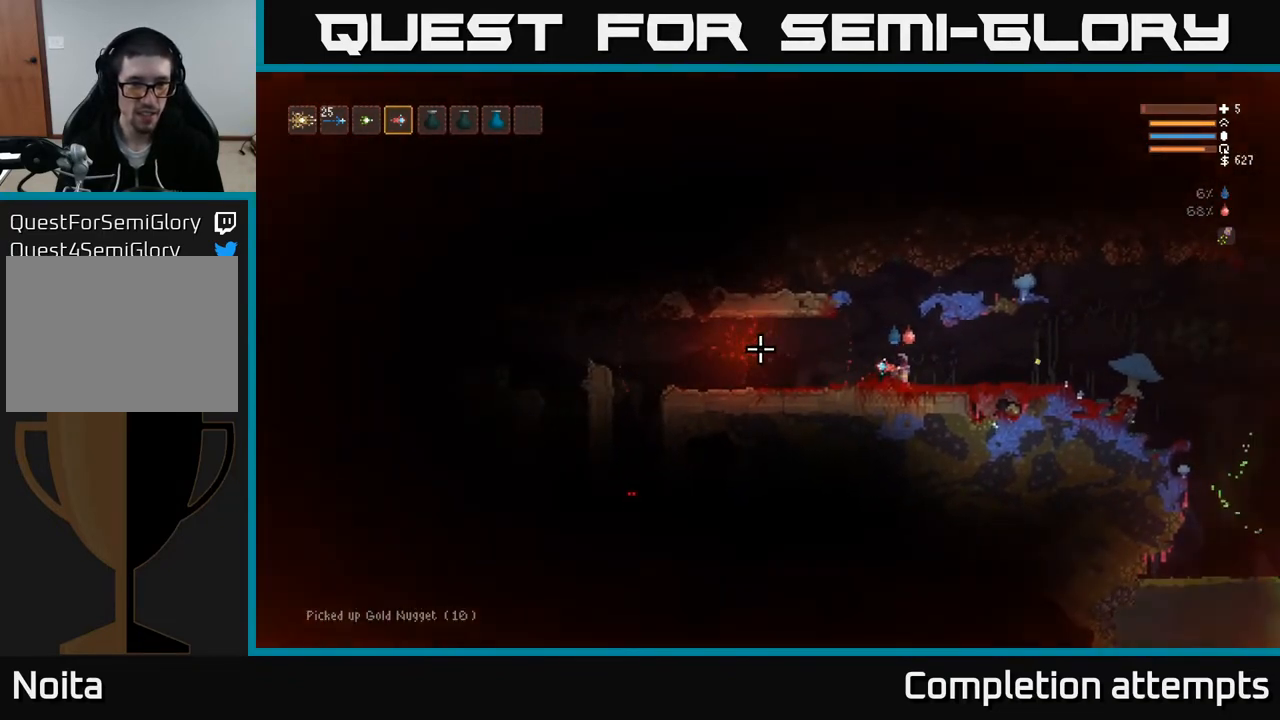
{"buttons": [], "left_stick": "left", "right_stick": "left", "events": [[333, "left_stick", "left"]]}
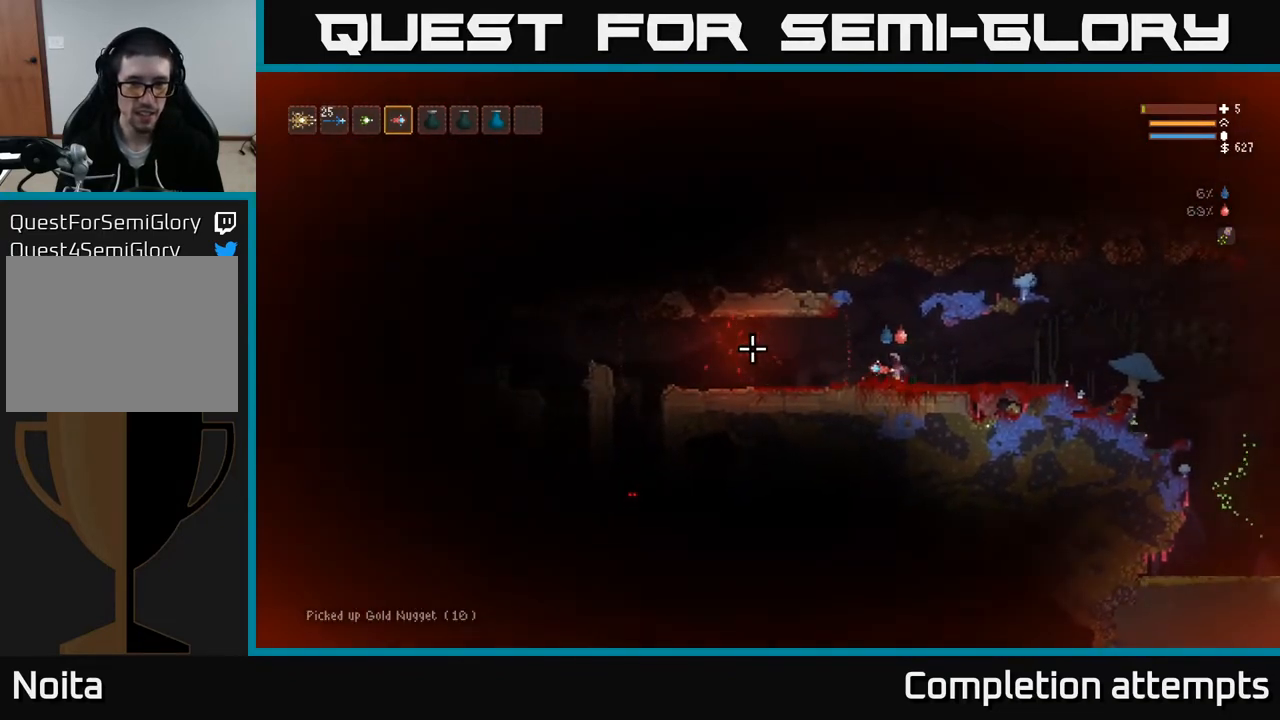
{"buttons": [], "left_stick": "center", "right_stick": "left", "events": [[400, "left_stick", "center"]]}
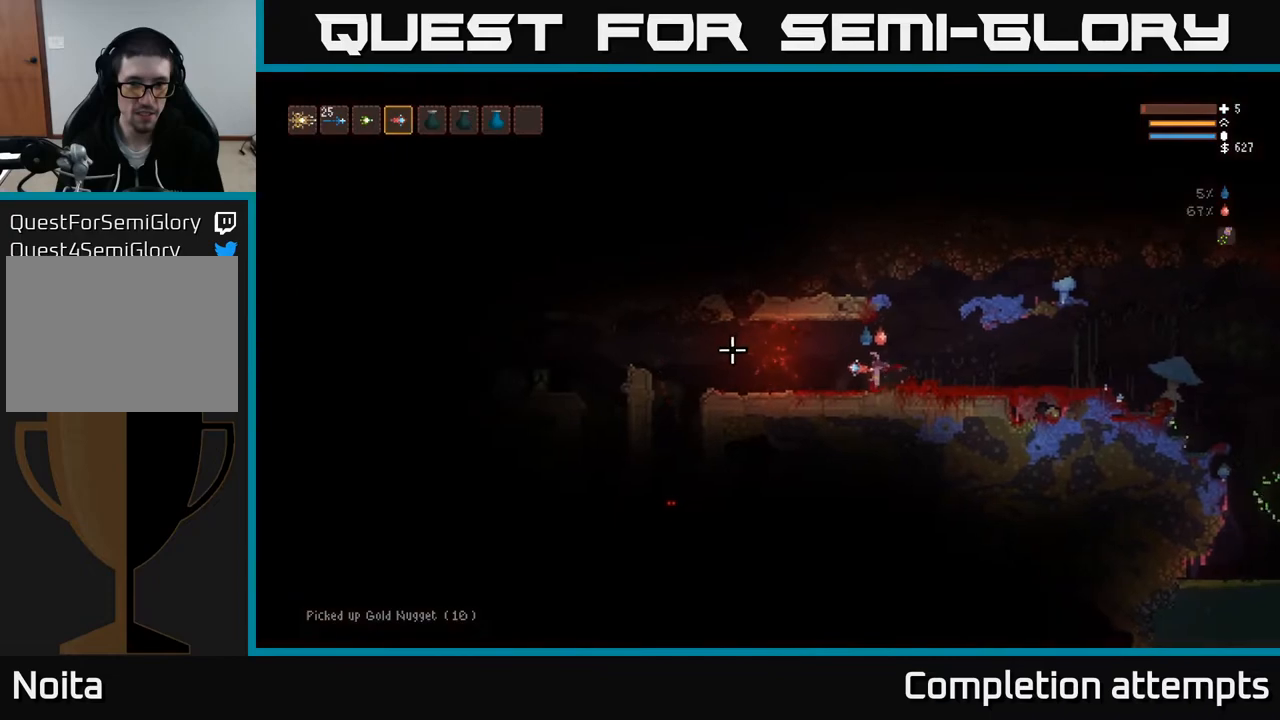
{"buttons": [], "left_stick": "left", "right_stick": "left", "events": [[350, "left_stick", "left"]]}
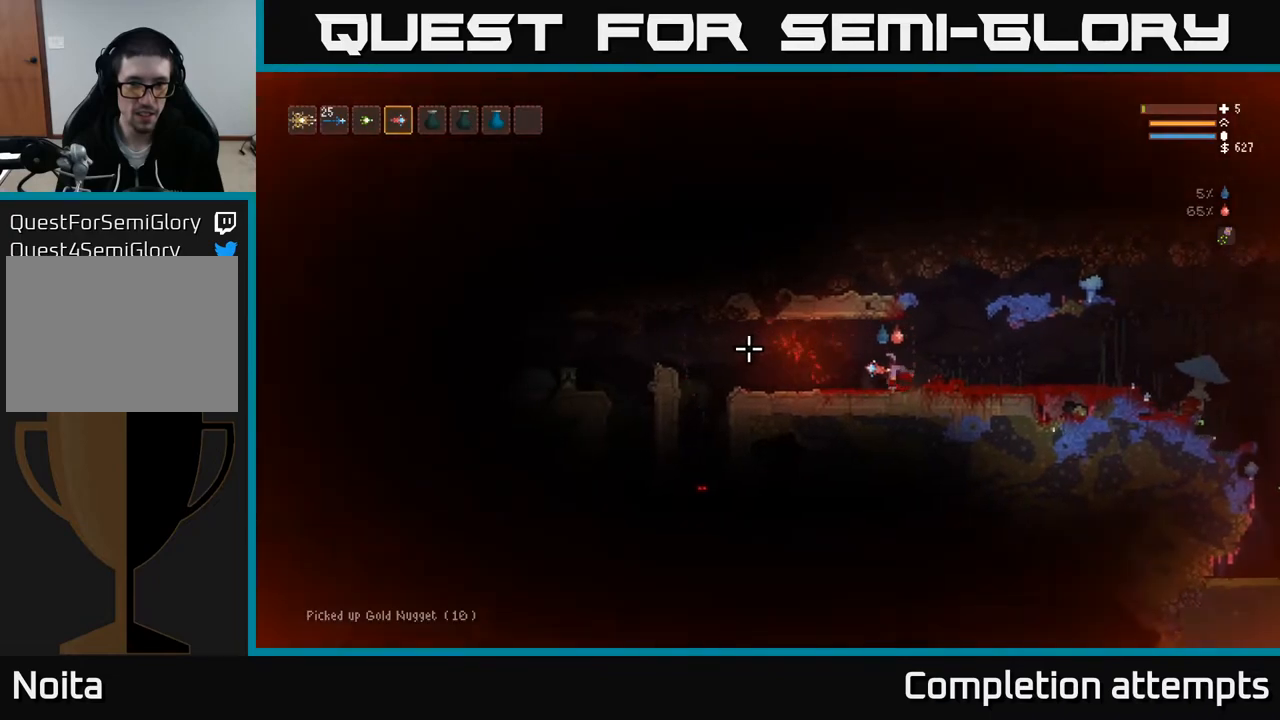
{"buttons": [], "left_stick": "center", "right_stick": "center", "events": [[33, "L2", "down"], [133, "right_stick", "center"], [167, "L2", "up"], [417, "A", "down"], [450, "left_stick", "center"], [500, "A", "up"]]}